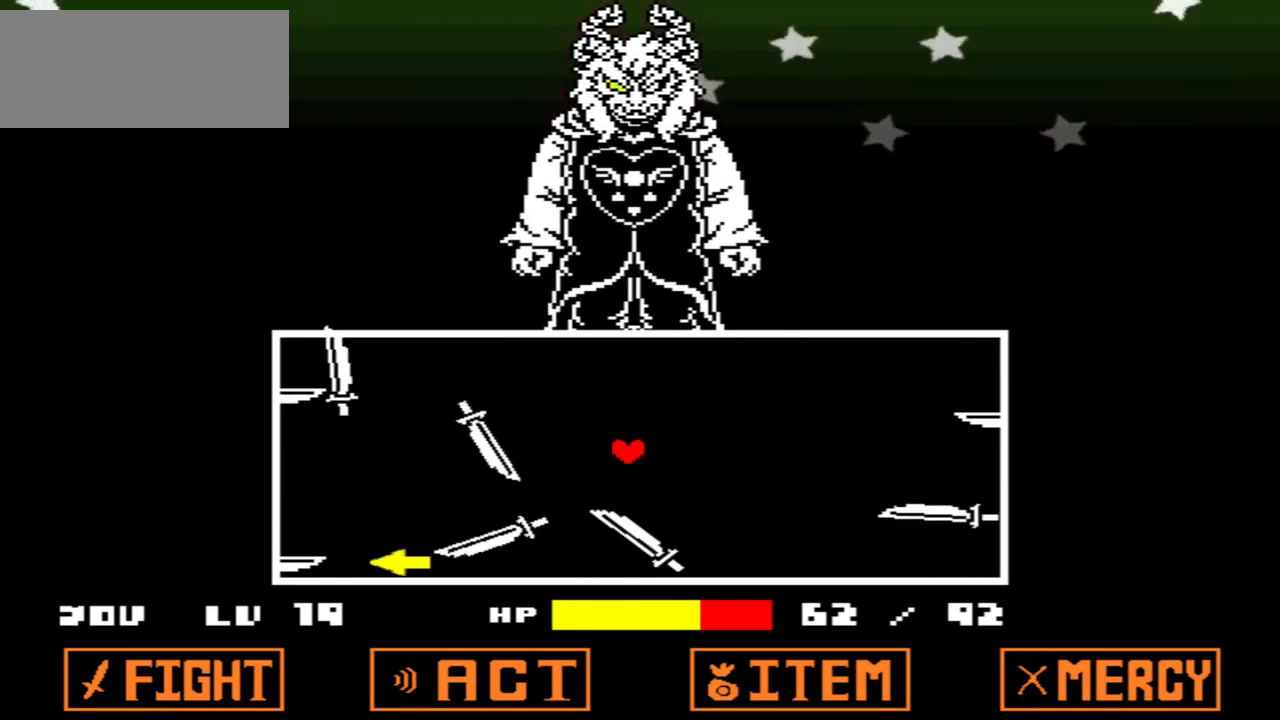
Gameplay with keyboard; each line is a JSON object with the keys held at the frame after it. "events" lists presses ("down") and releases ("up") of "c", "down", "left", "right", "up", "x" and "z" between this image and that frame as [ms after this image, input, new state], when the widget could be followed in between. No other keys are recorded. Mouse input is not recorded.
{"keys": ["left"], "events": [[33, "left", "up"], [200, "right", "down"], [400, "right", "up"], [434, "left", "down"], [500, "down", "up"]]}
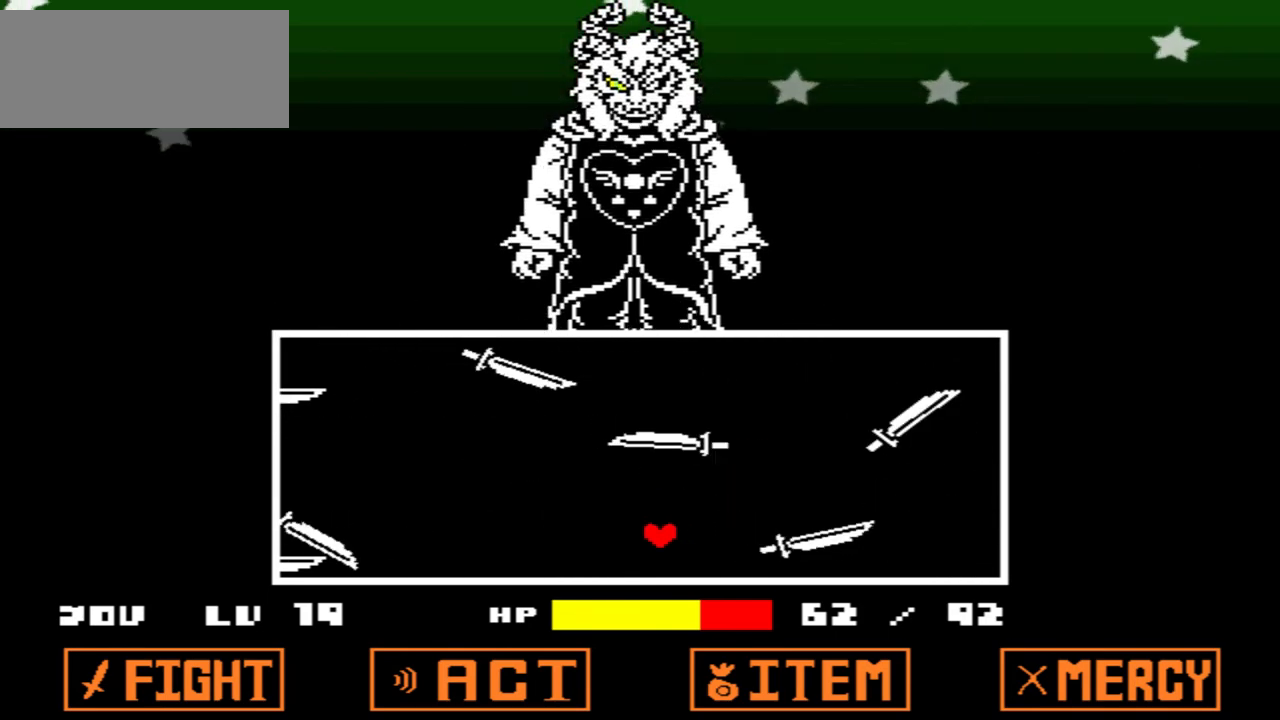
{"keys": ["left"], "events": [[100, "up", "down"], [367, "up", "up"]]}
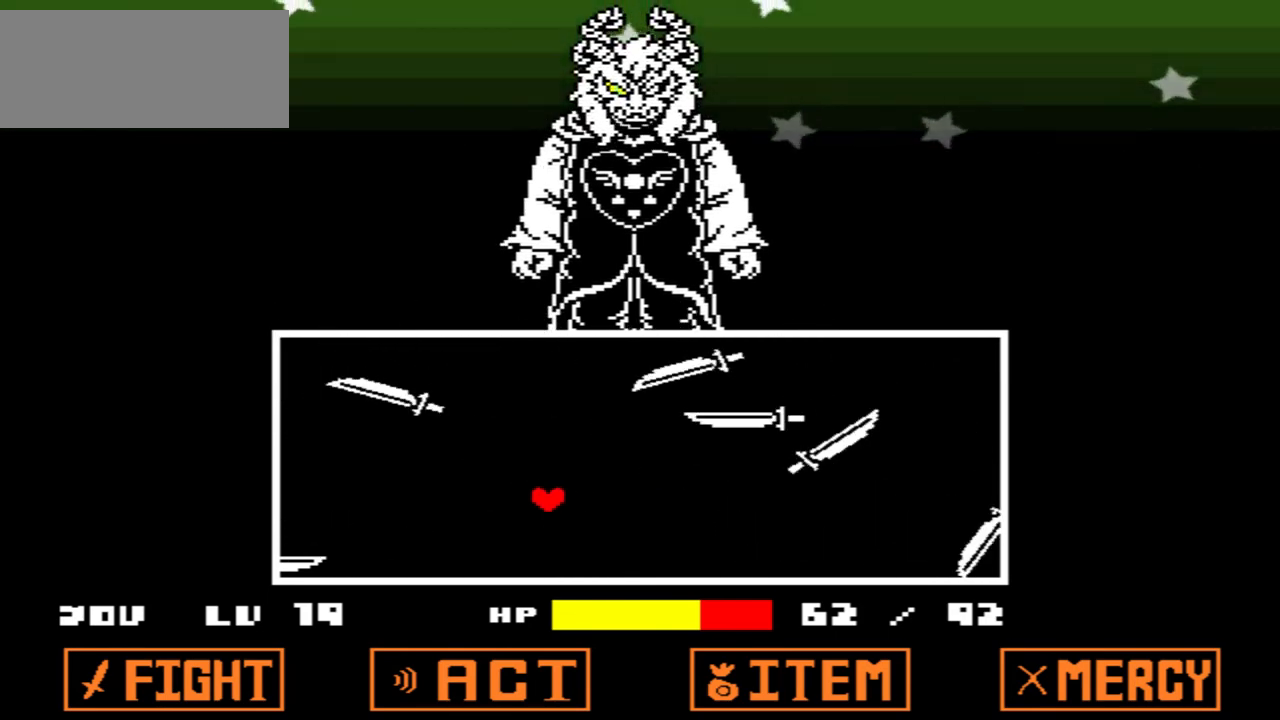
{"keys": ["left"], "events": [[300, "up", "down"], [467, "up", "up"]]}
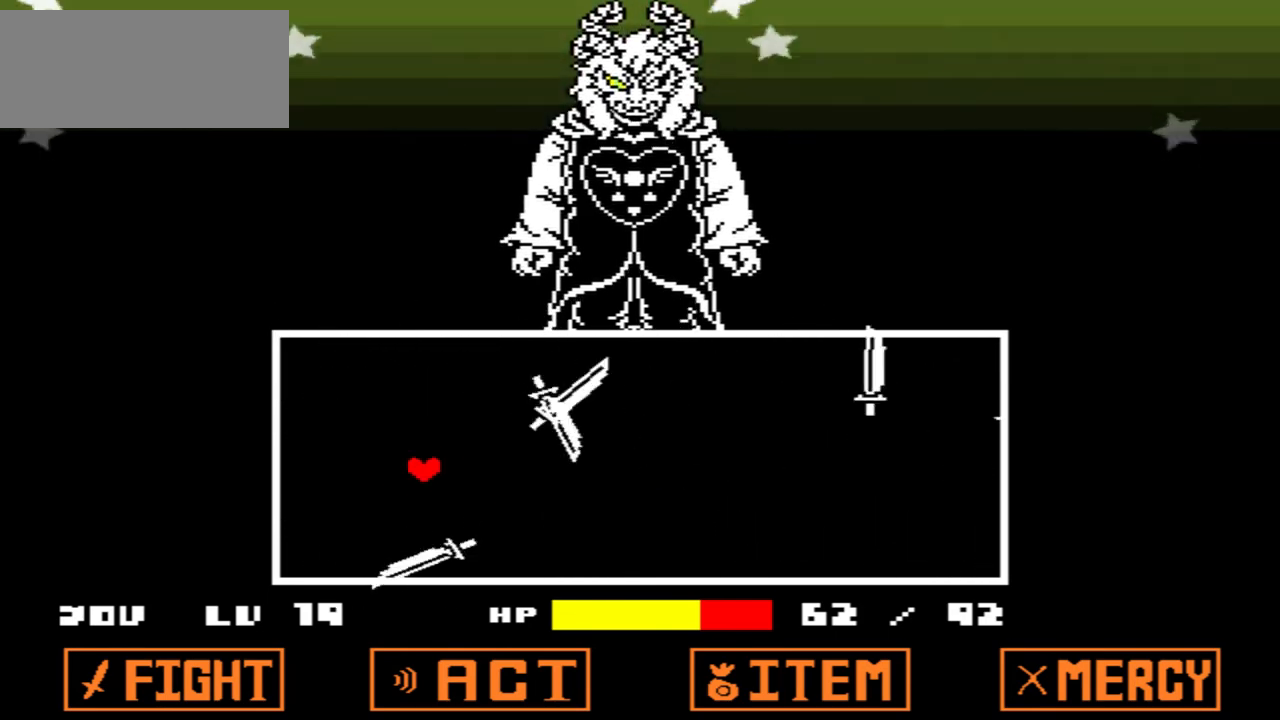
{"keys": ["right"], "events": [[134, "down", "down"], [401, "left", "up"], [401, "right", "down"], [501, "down", "up"]]}
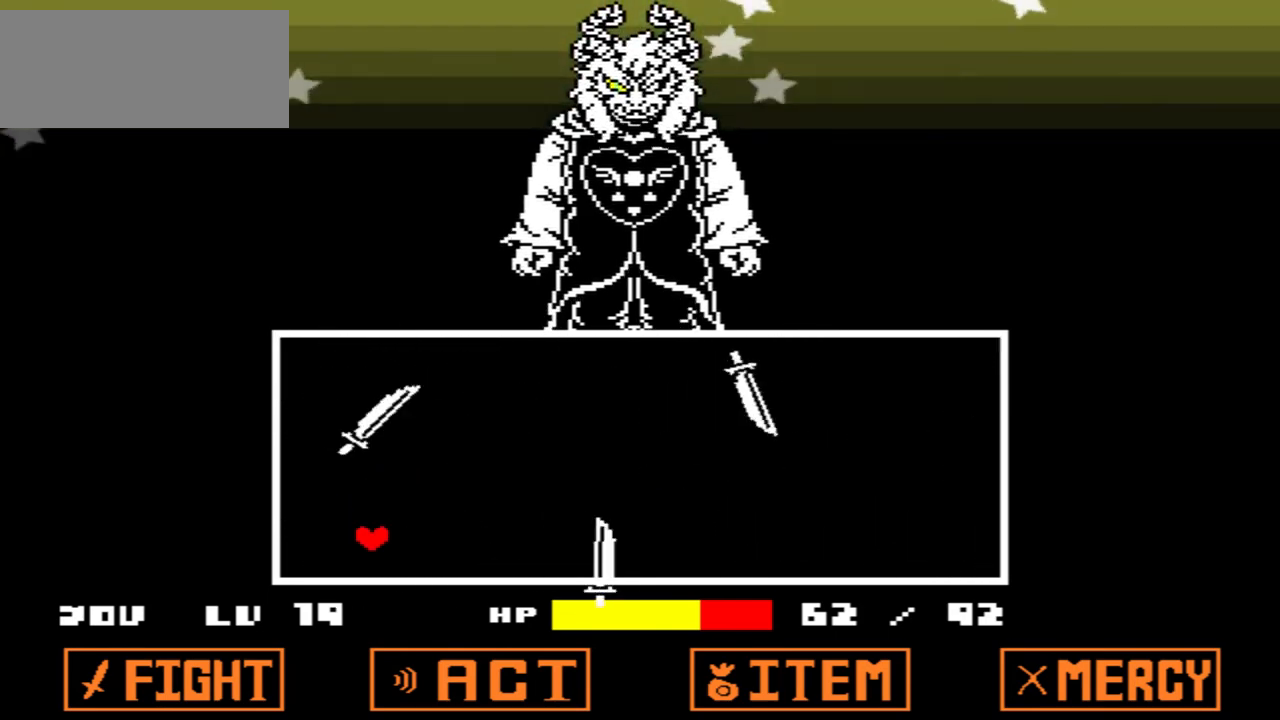
{"keys": [], "events": [[133, "right", "up"]]}
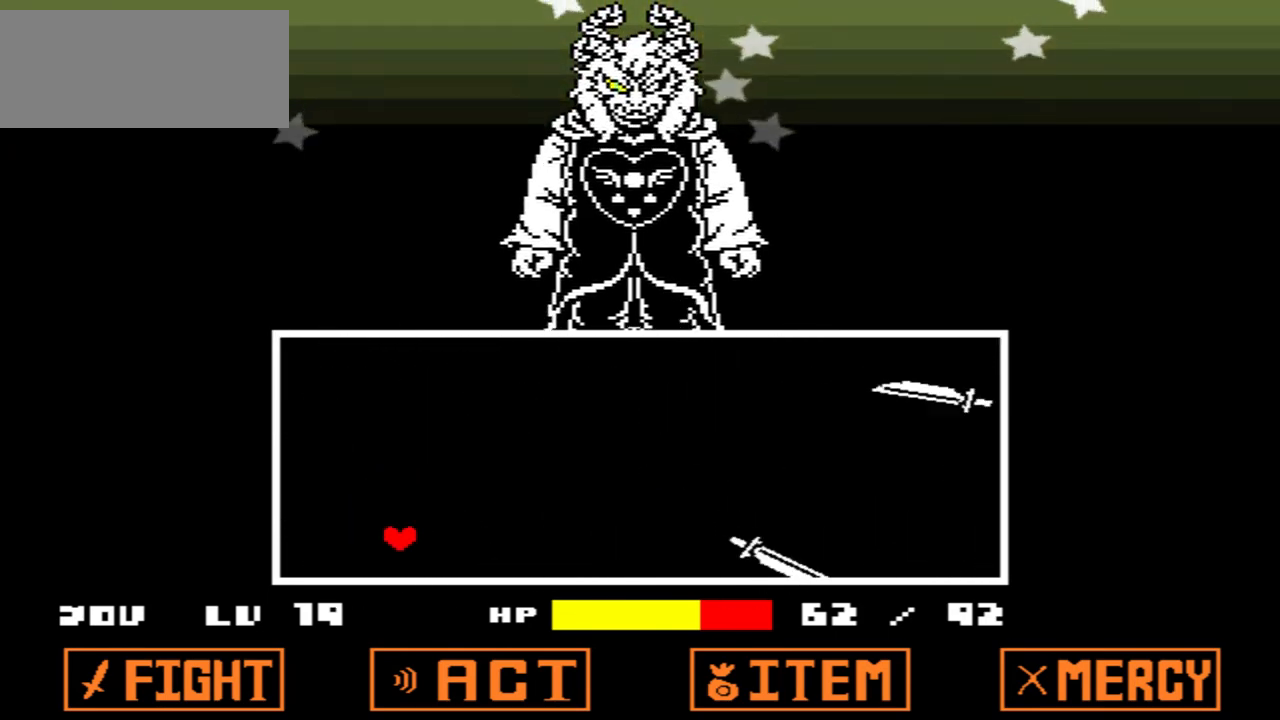
{"keys": [], "events": []}
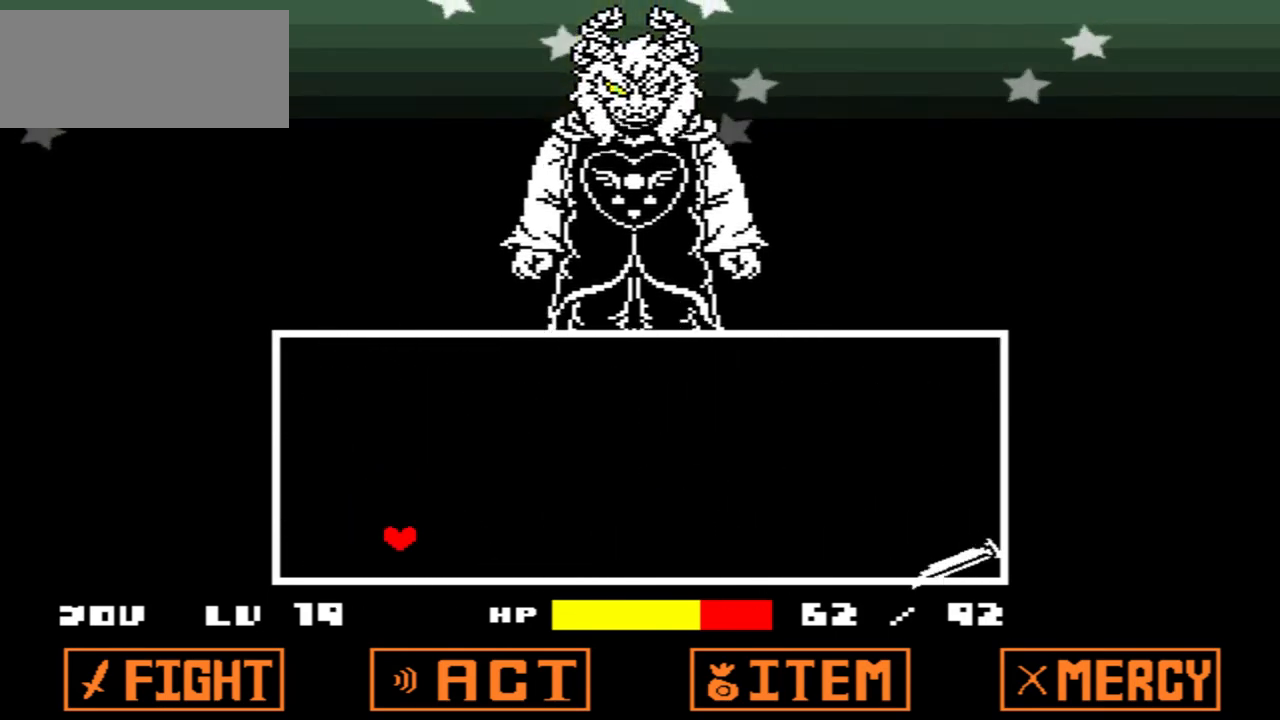
{"keys": [], "events": []}
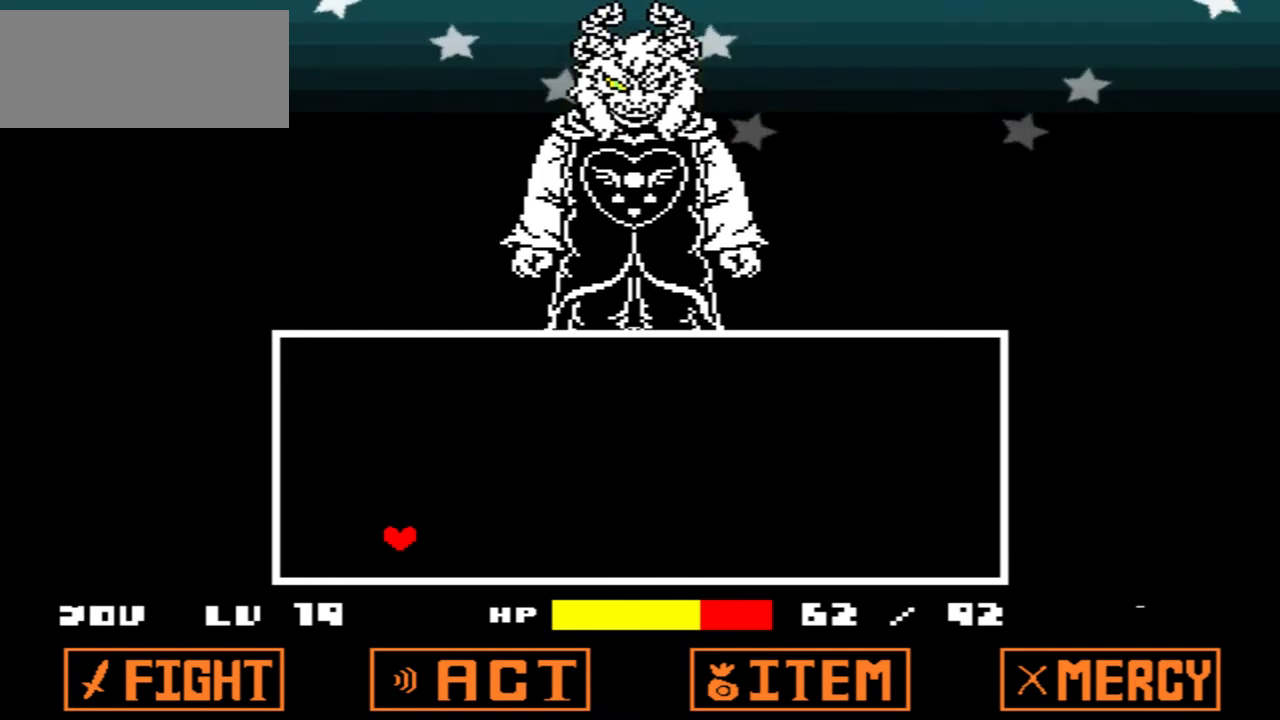
{"keys": [], "events": []}
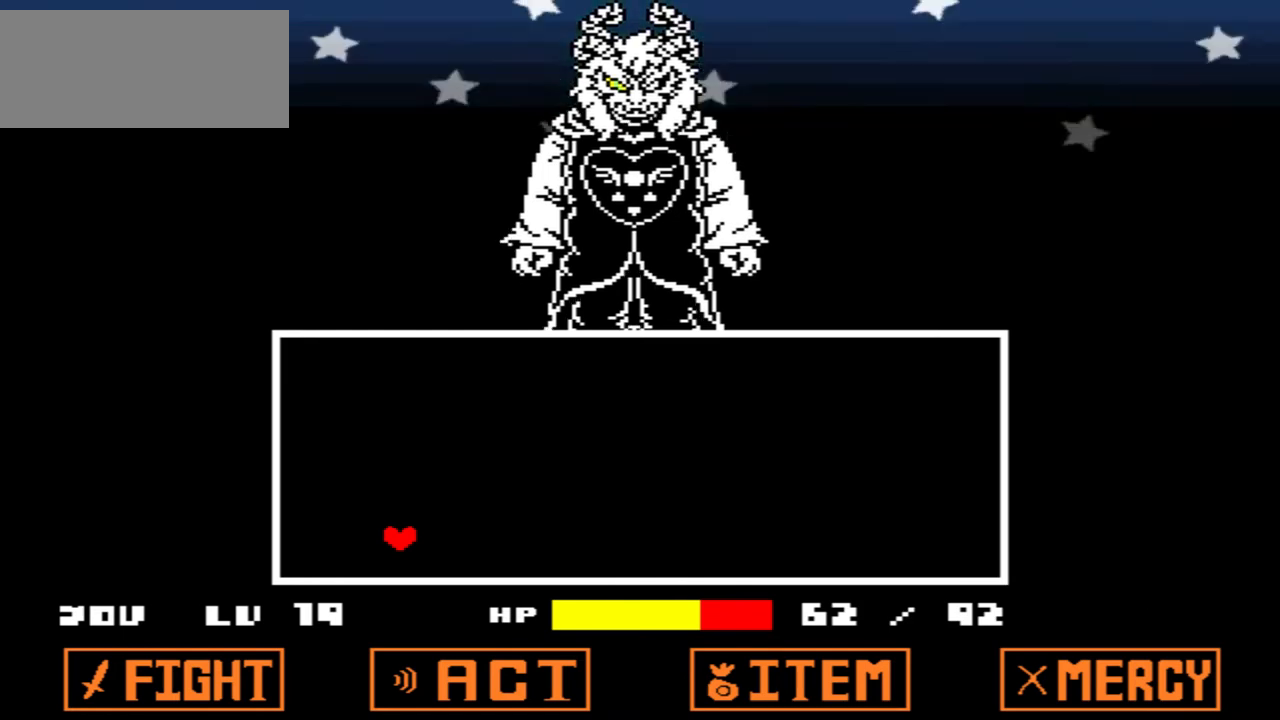
{"keys": [], "events": []}
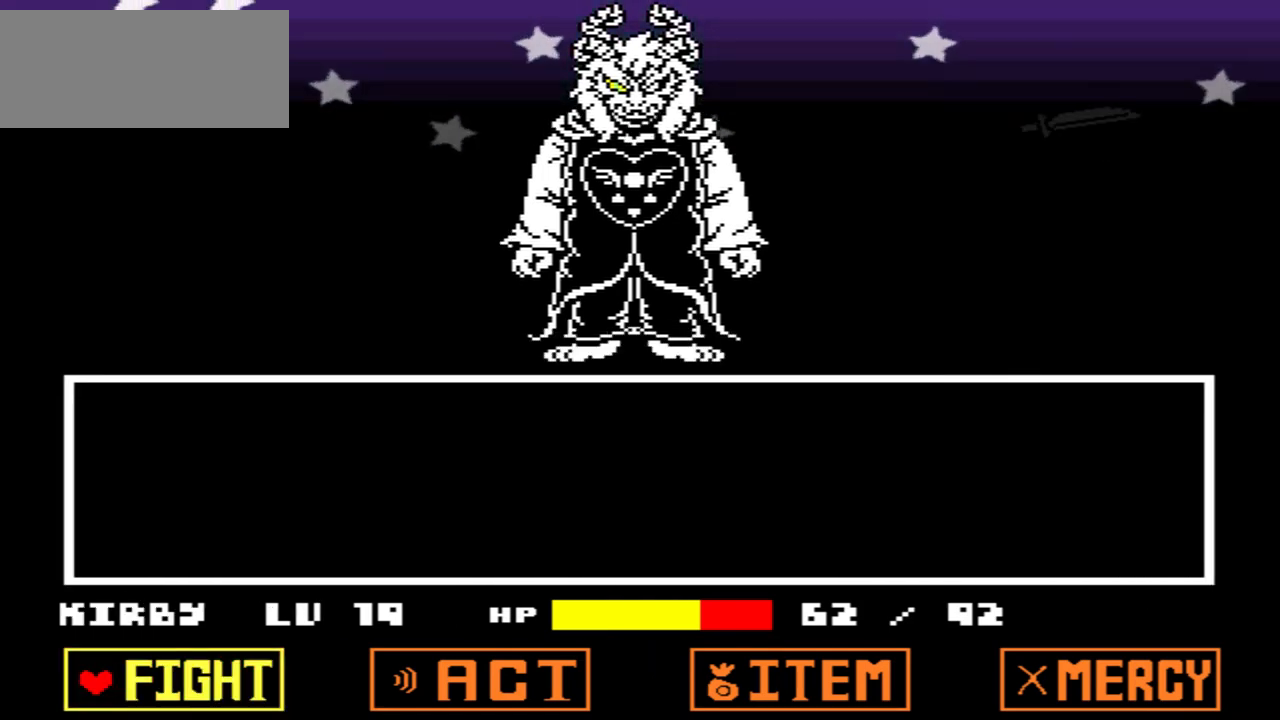
{"keys": ["z"], "events": [[167, "x", "down"], [301, "x", "up"], [434, "z", "down"]]}
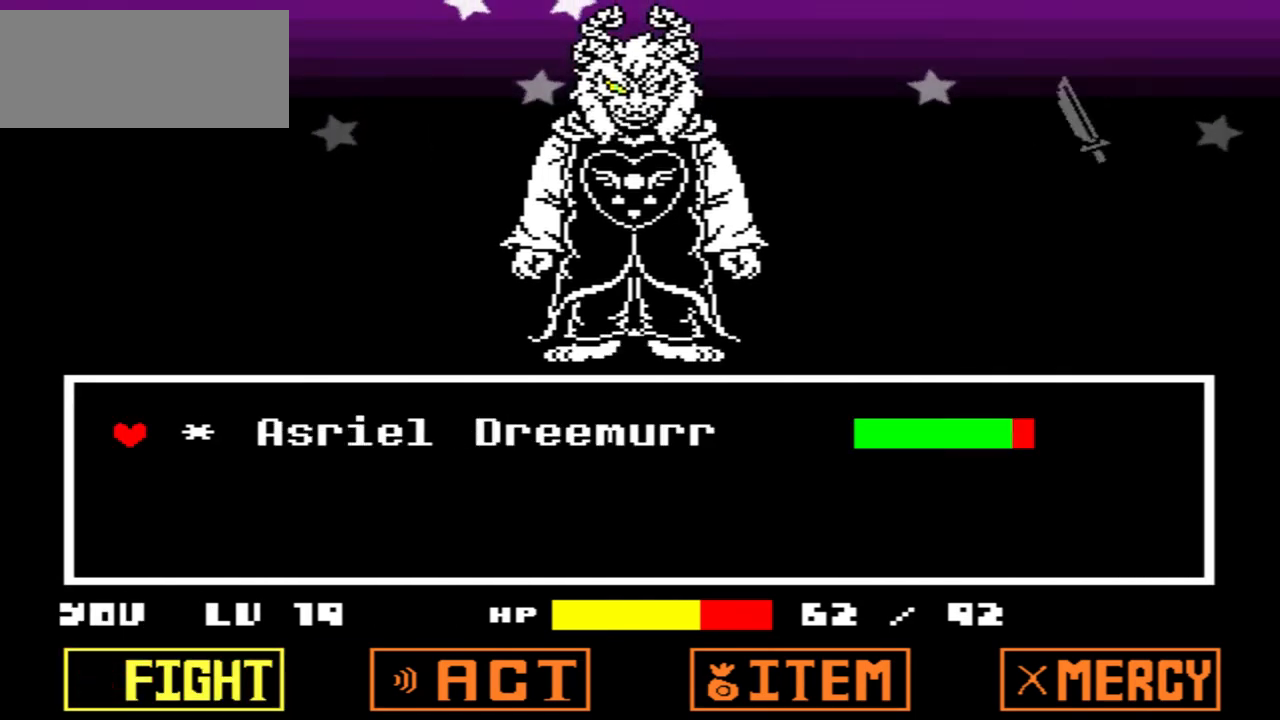
{"keys": [], "events": [[33, "z", "up"], [100, "z", "down"], [167, "z", "up"]]}
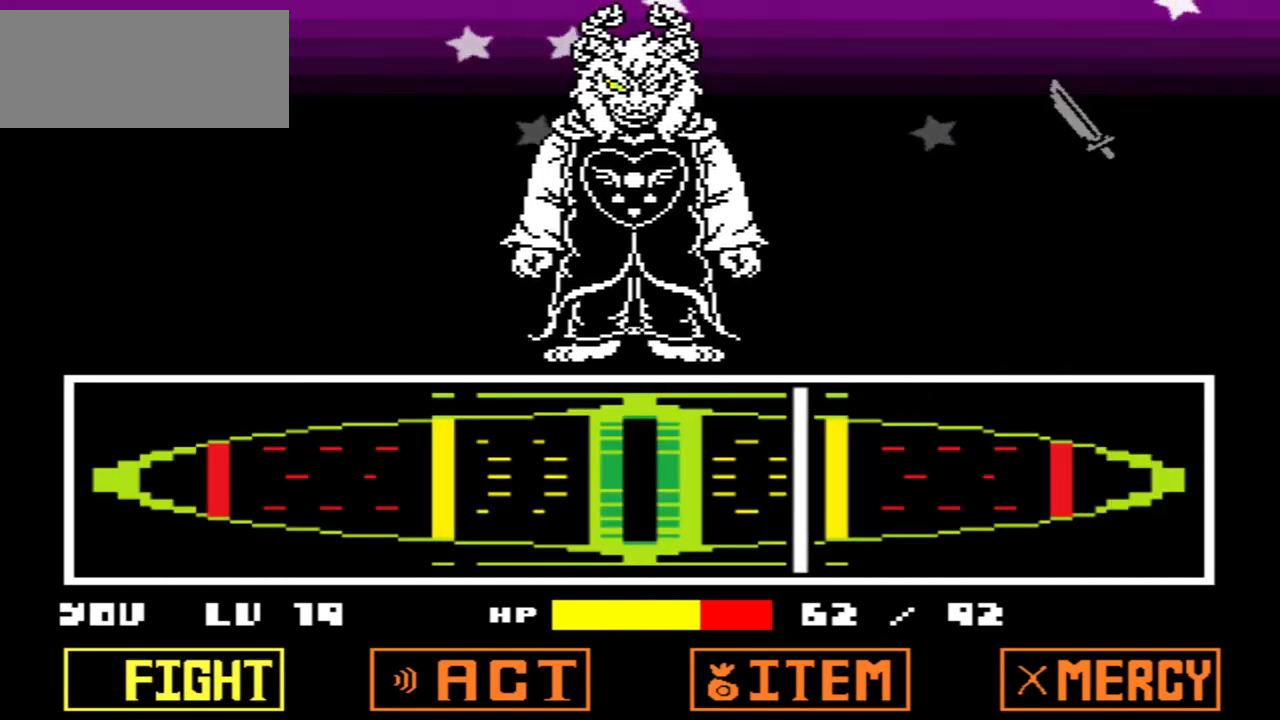
{"keys": [], "events": [[201, "z", "down"], [301, "z", "up"]]}
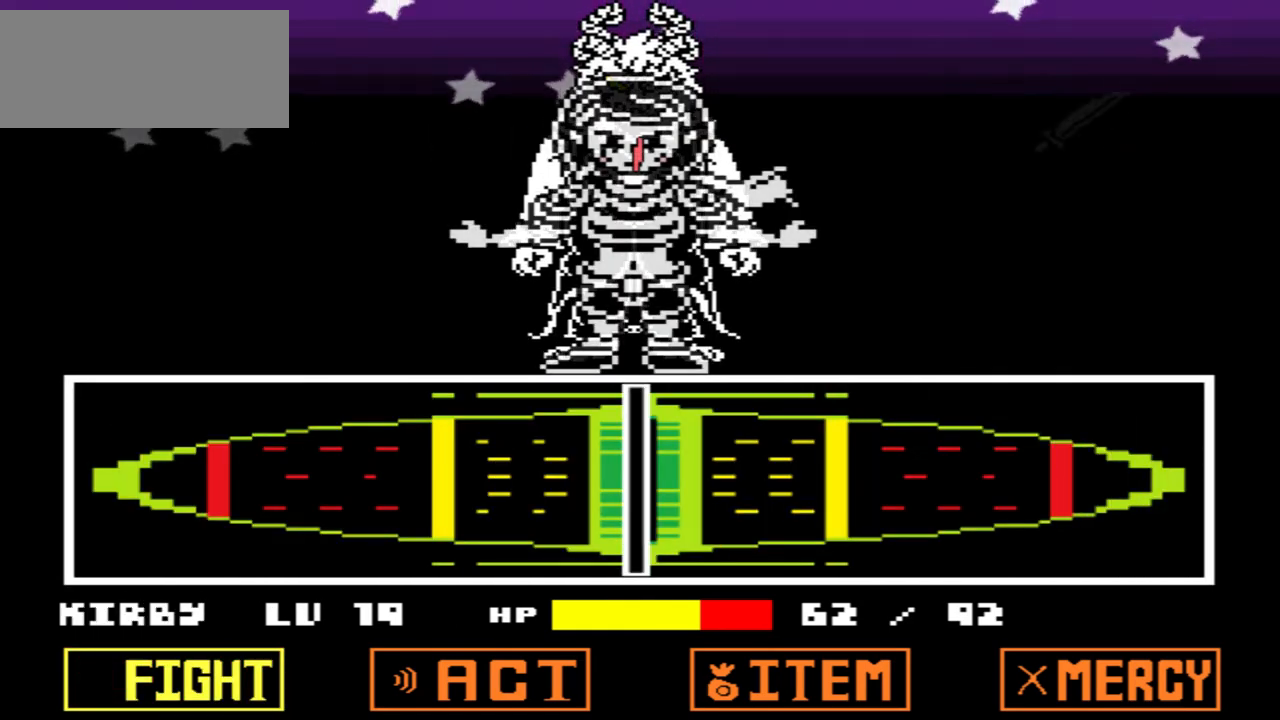
{"keys": [], "events": []}
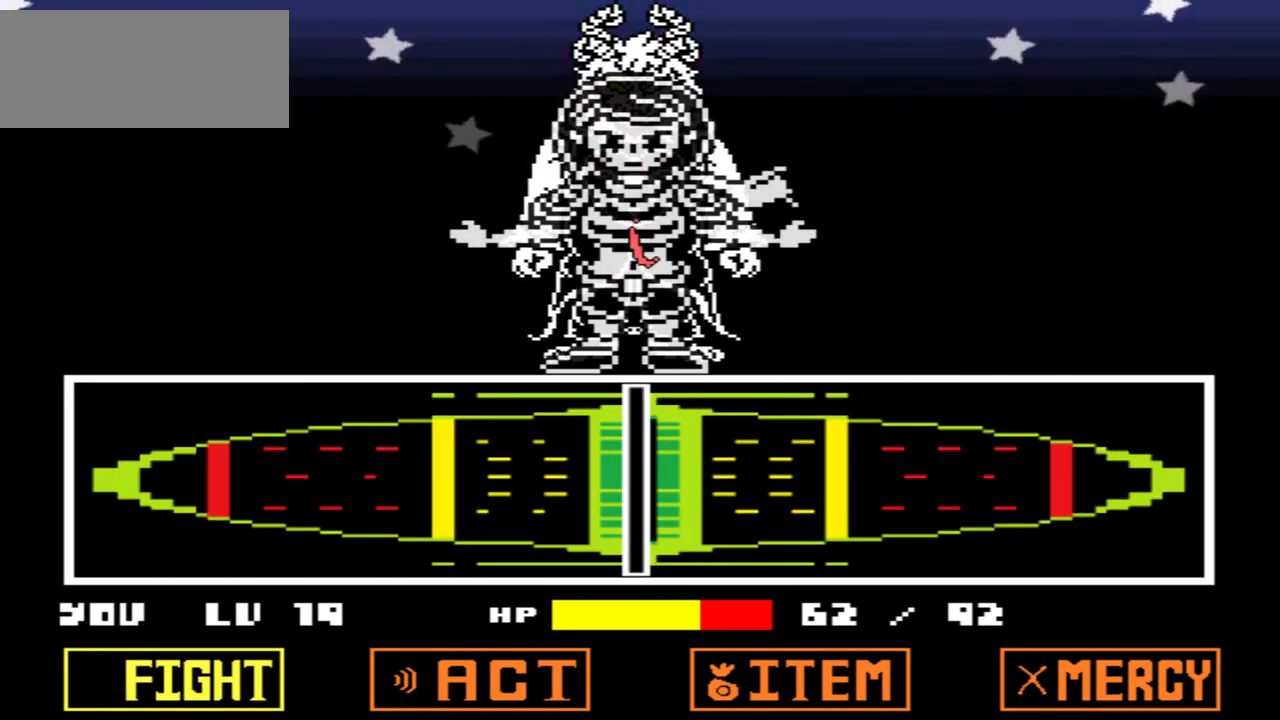
{"keys": [], "events": []}
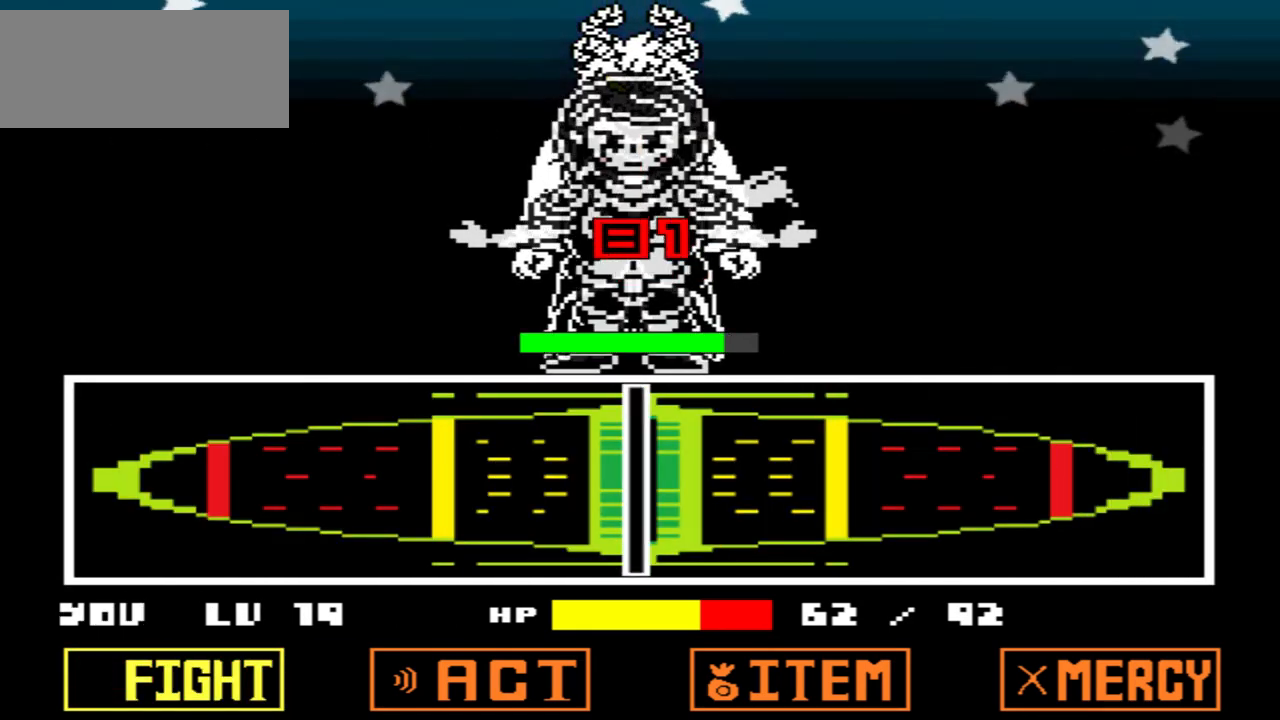
{"keys": [], "events": []}
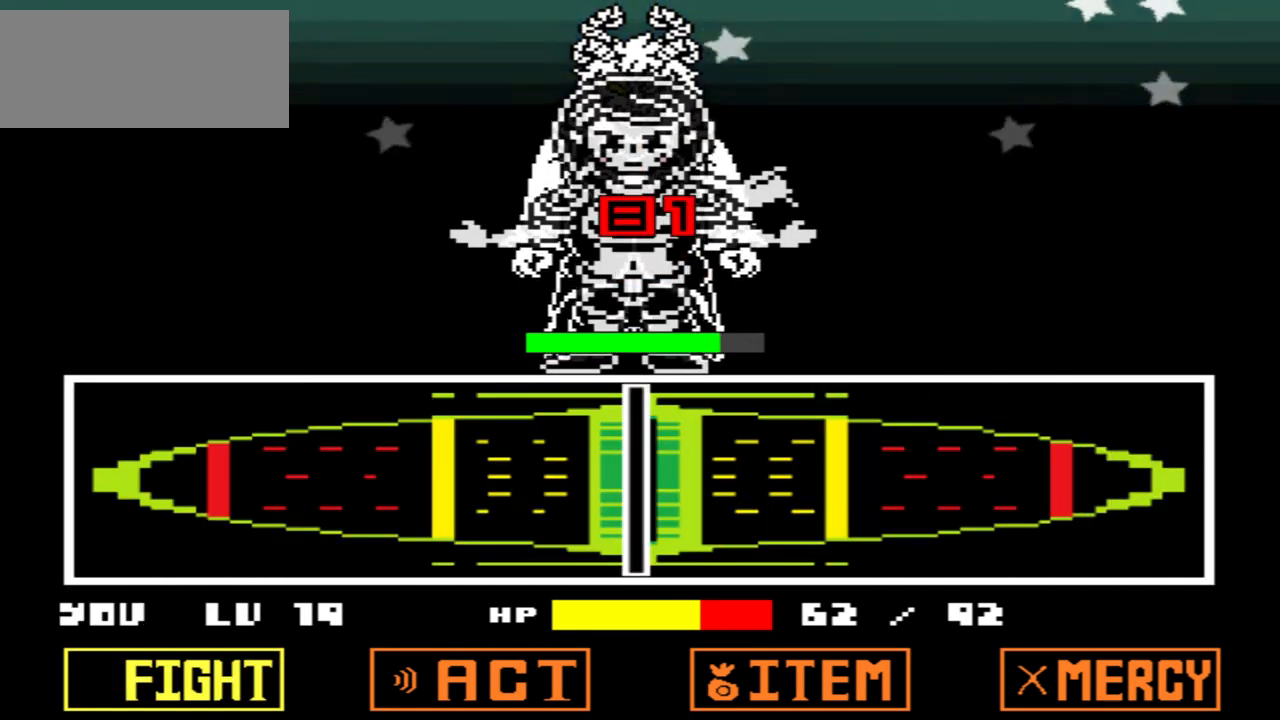
{"keys": [], "events": []}
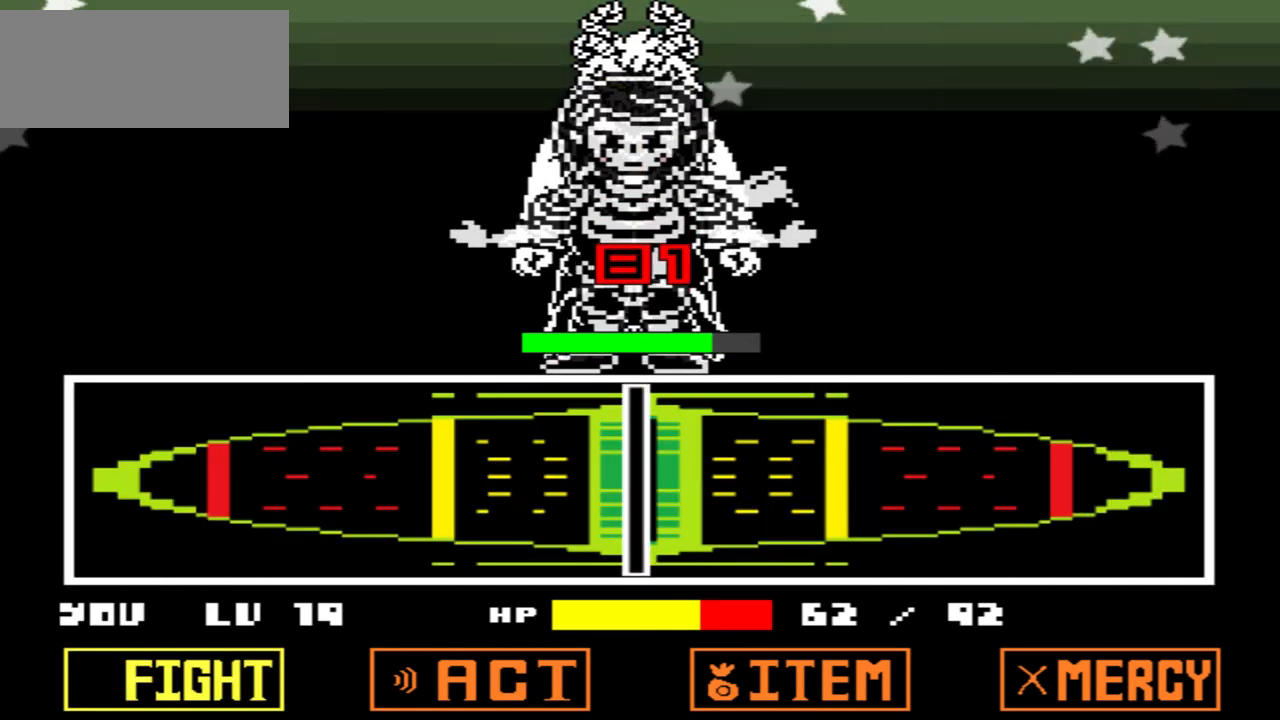
{"keys": [], "events": []}
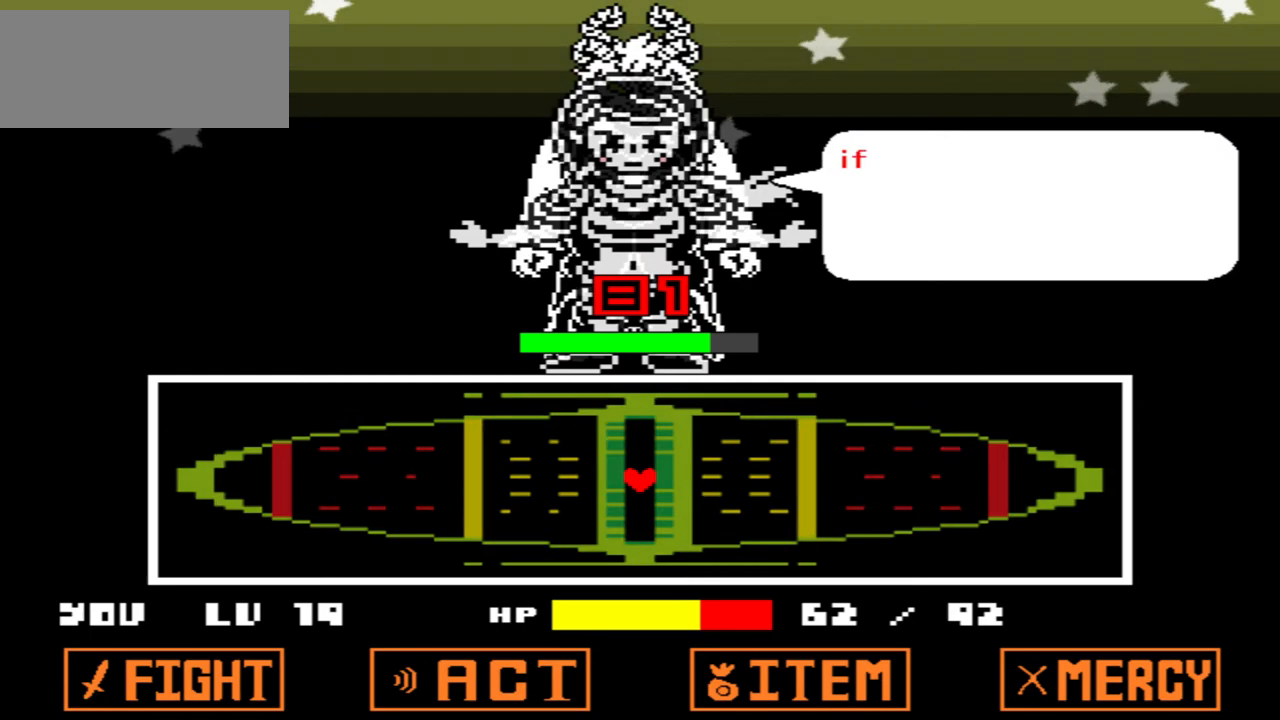
{"keys": ["x"], "events": [[434, "x", "down"]]}
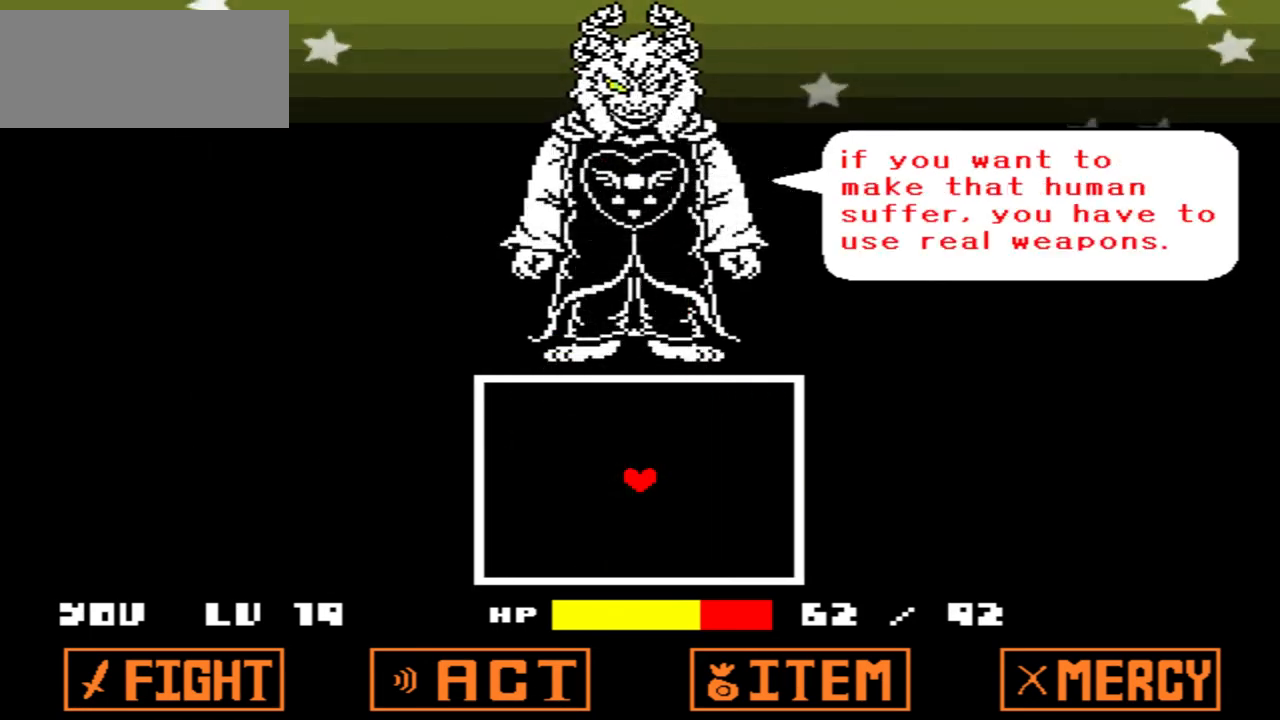
{"keys": [], "events": [[33, "x", "up"], [300, "z", "down"], [434, "z", "up"]]}
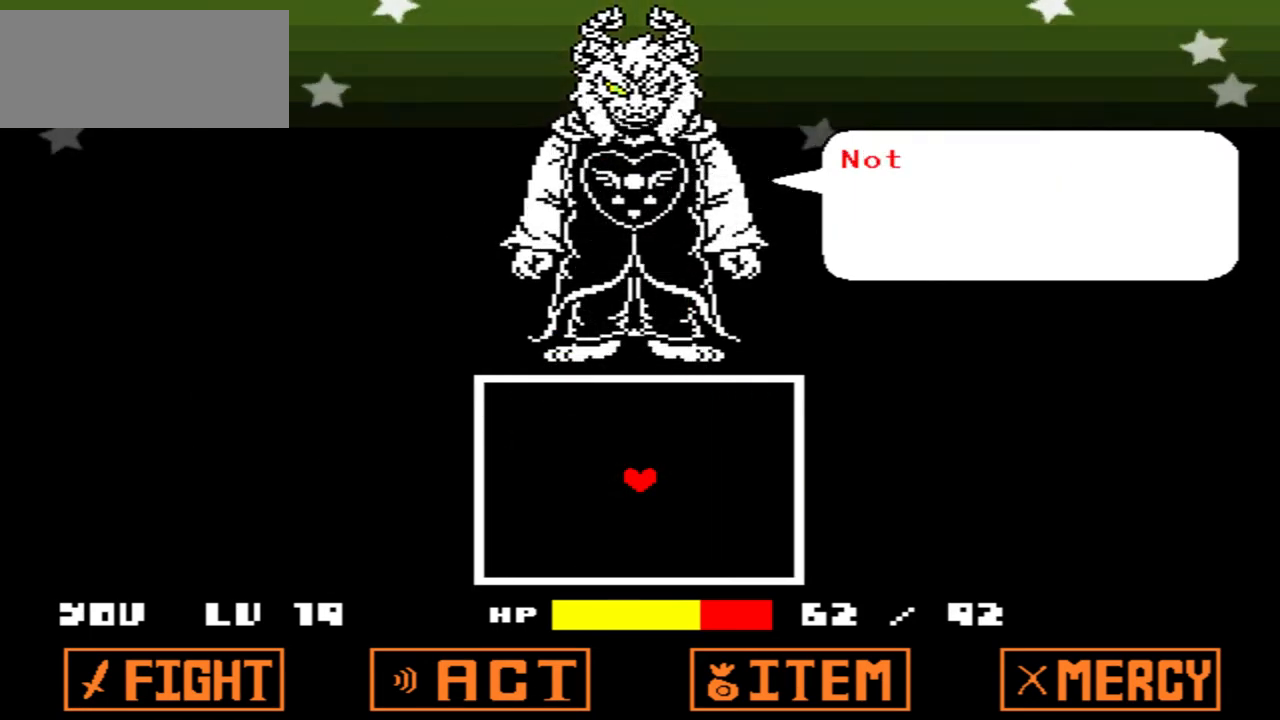
{"keys": [], "events": [[267, "x", "down"], [367, "x", "up"]]}
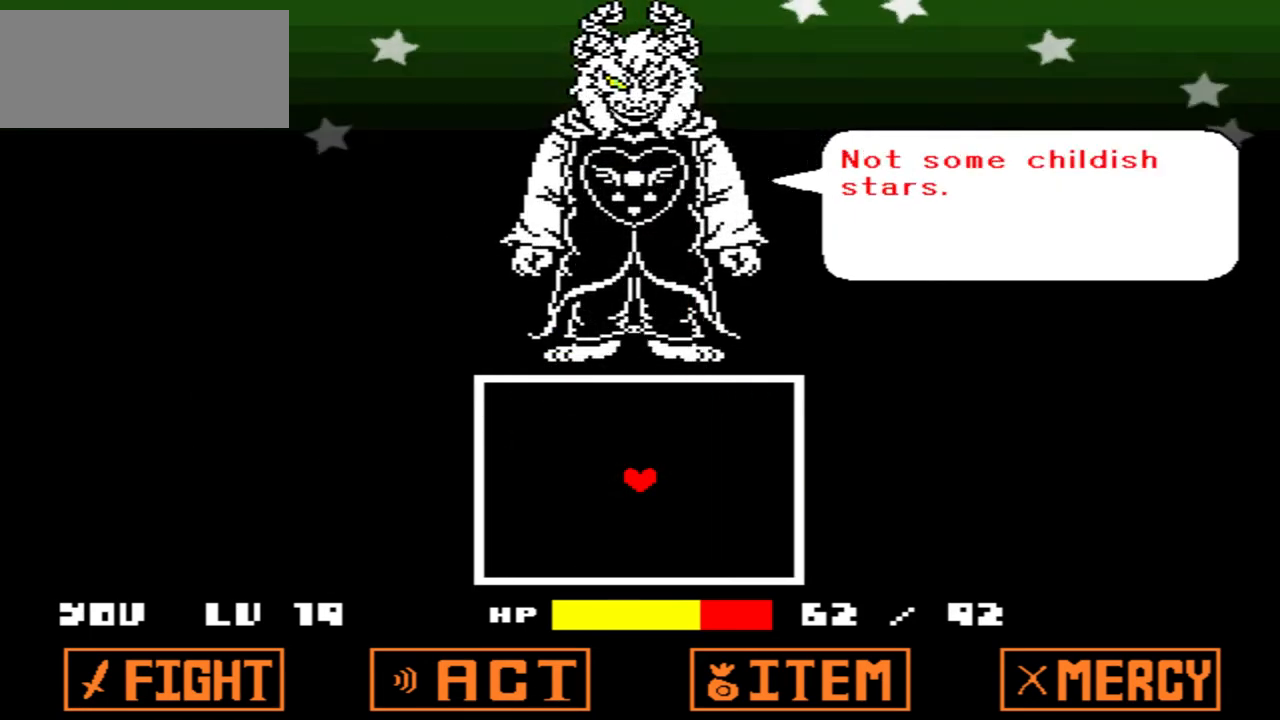
{"keys": [], "events": [[167, "z", "down"], [300, "z", "up"]]}
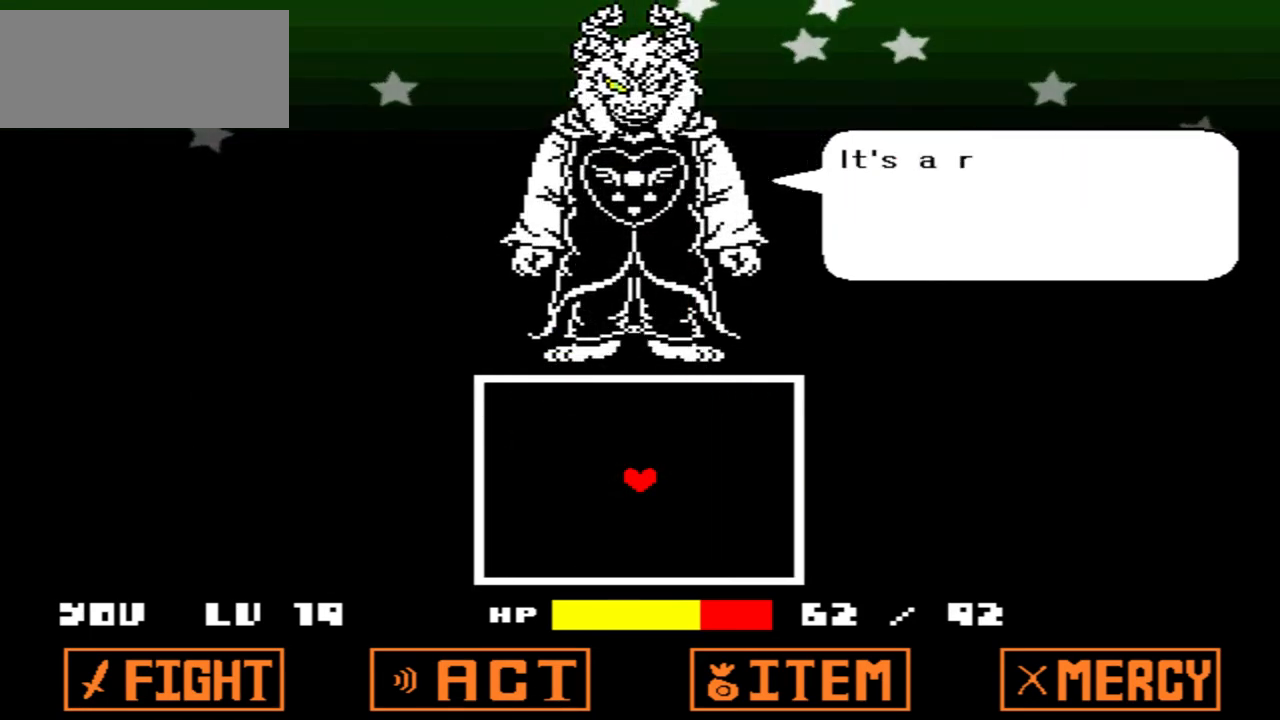
{"keys": [], "events": [[167, "x", "down"], [267, "x", "up"]]}
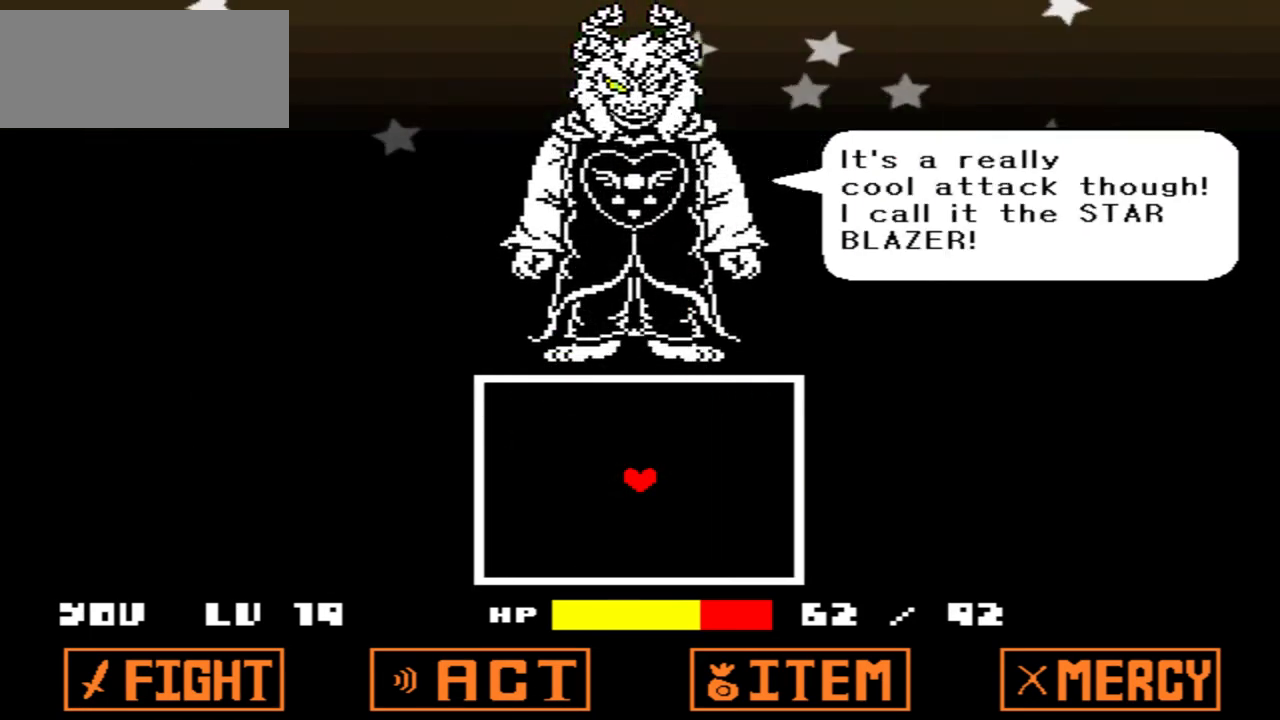
{"keys": [], "events": [[33, "z", "down"], [167, "z", "up"]]}
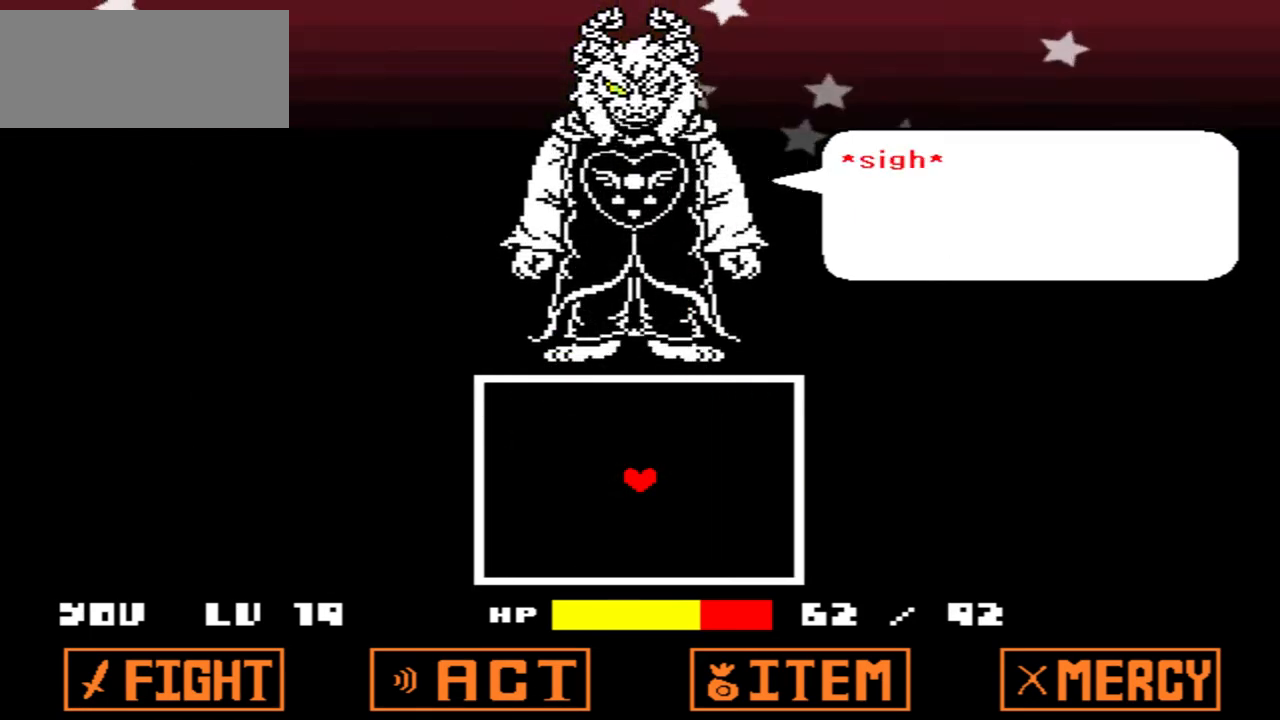
{"keys": ["z"], "events": [[67, "x", "down"], [167, "x", "up"], [367, "z", "down"]]}
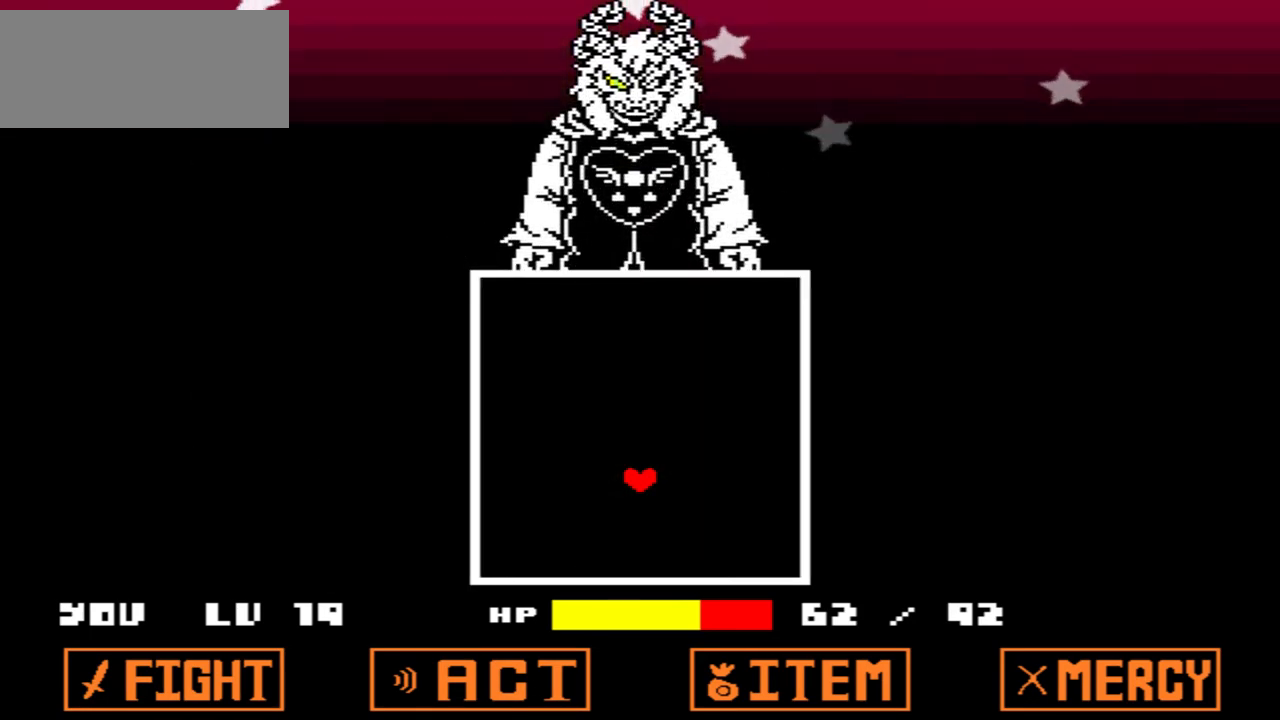
{"keys": [], "events": [[33, "z", "up"]]}
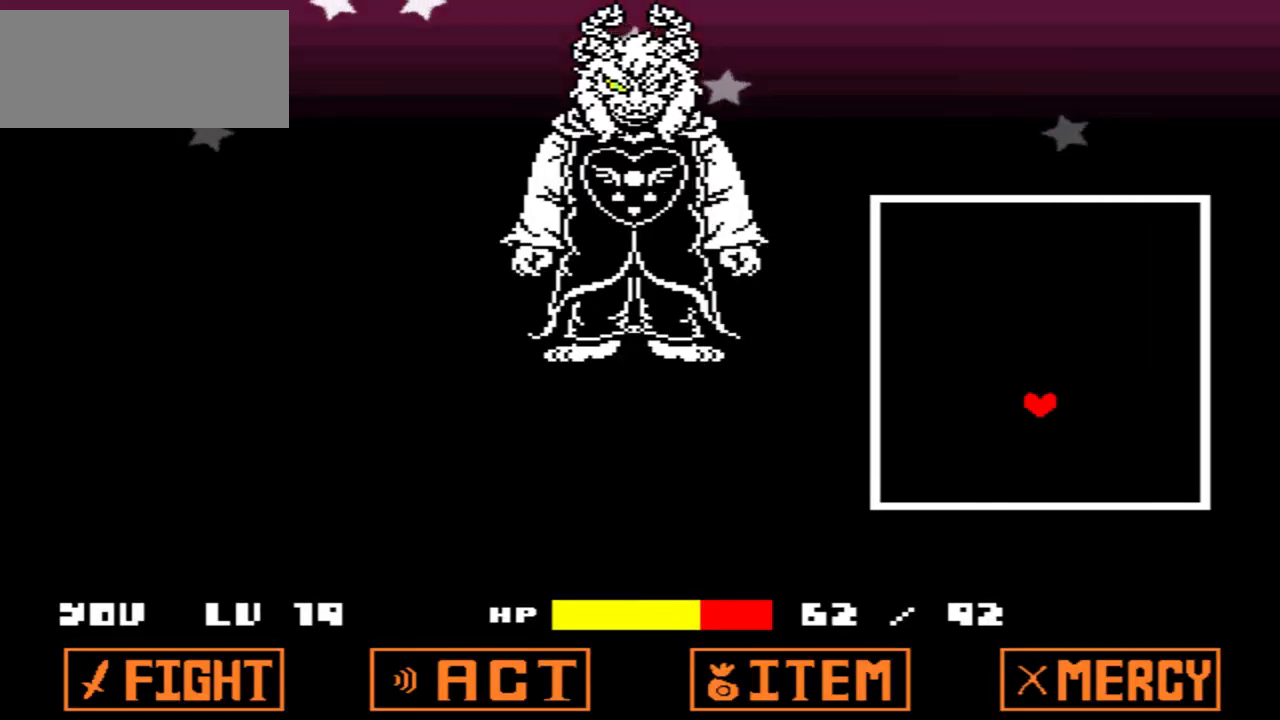
{"keys": [], "events": []}
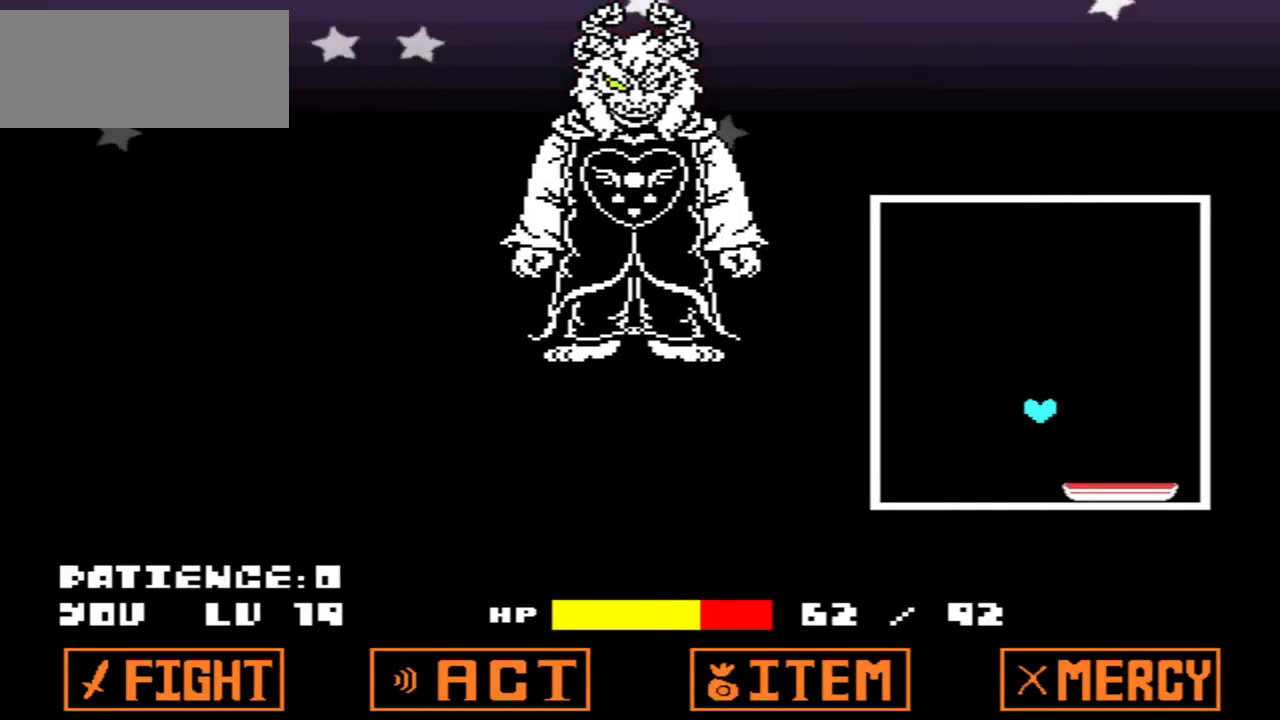
{"keys": [], "events": []}
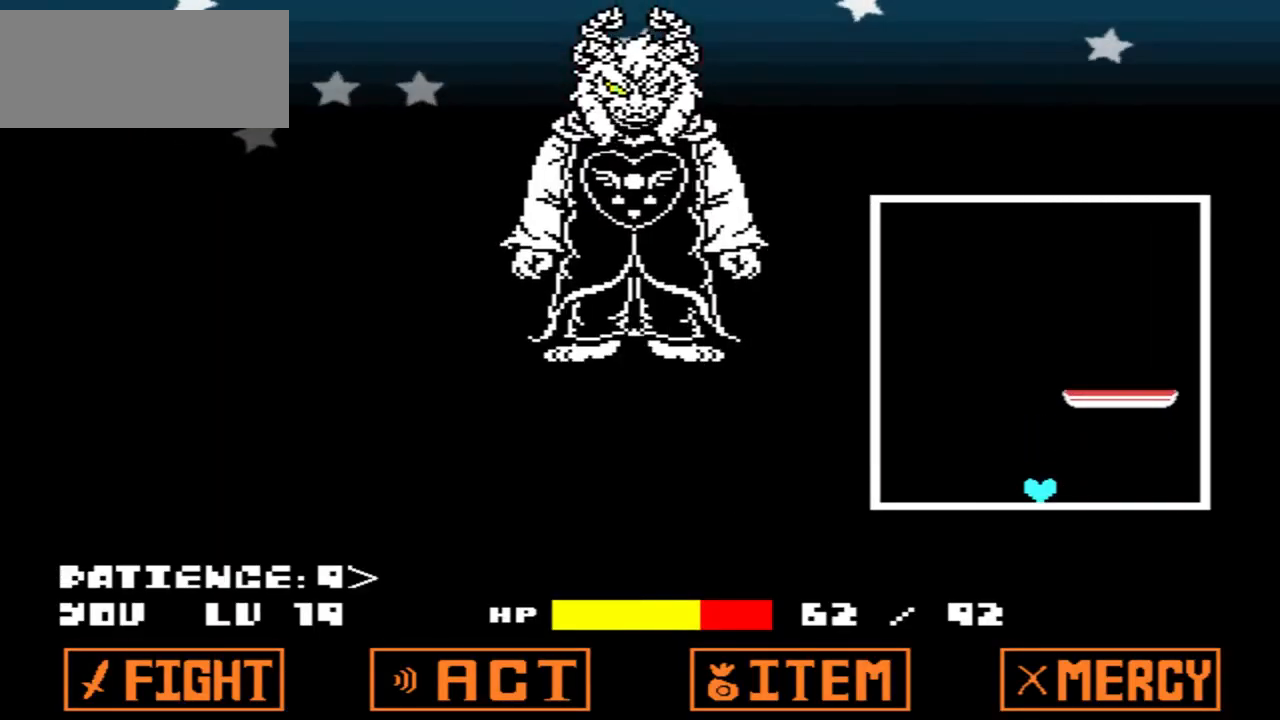
{"keys": ["left"], "events": [[201, "up", "down"], [334, "up", "up"], [434, "left", "down"]]}
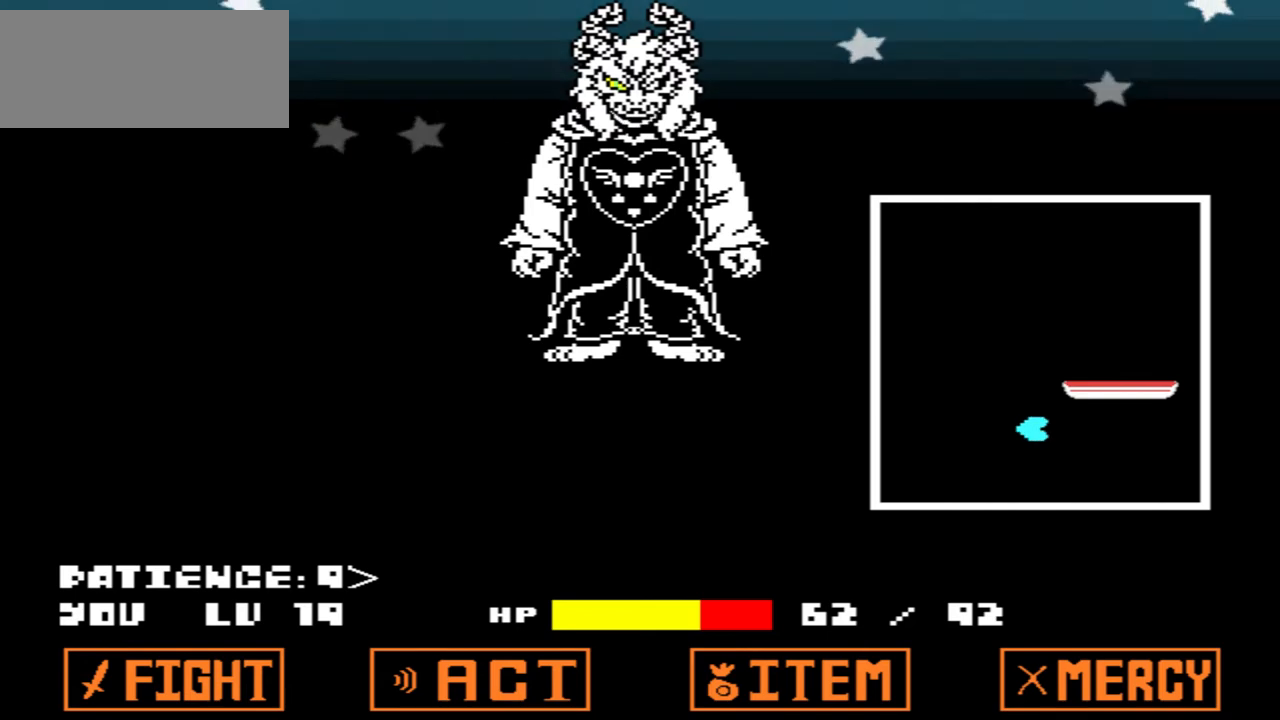
{"keys": ["right"], "events": [[67, "left", "up"], [133, "right", "down"], [267, "left", "down"], [267, "right", "up"], [400, "left", "up"], [400, "right", "down"]]}
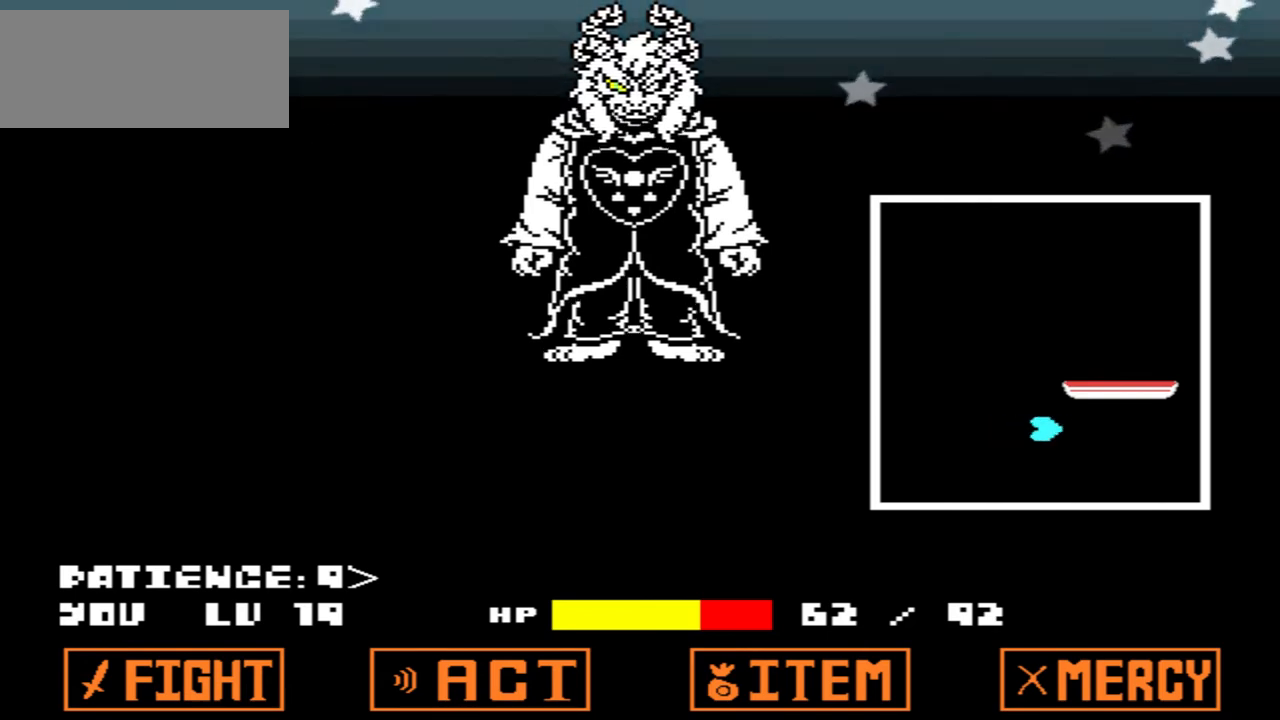
{"keys": ["left"], "events": [[34, "left", "down"], [34, "right", "up"], [301, "left", "up"], [301, "right", "down"], [468, "left", "down"], [468, "right", "up"]]}
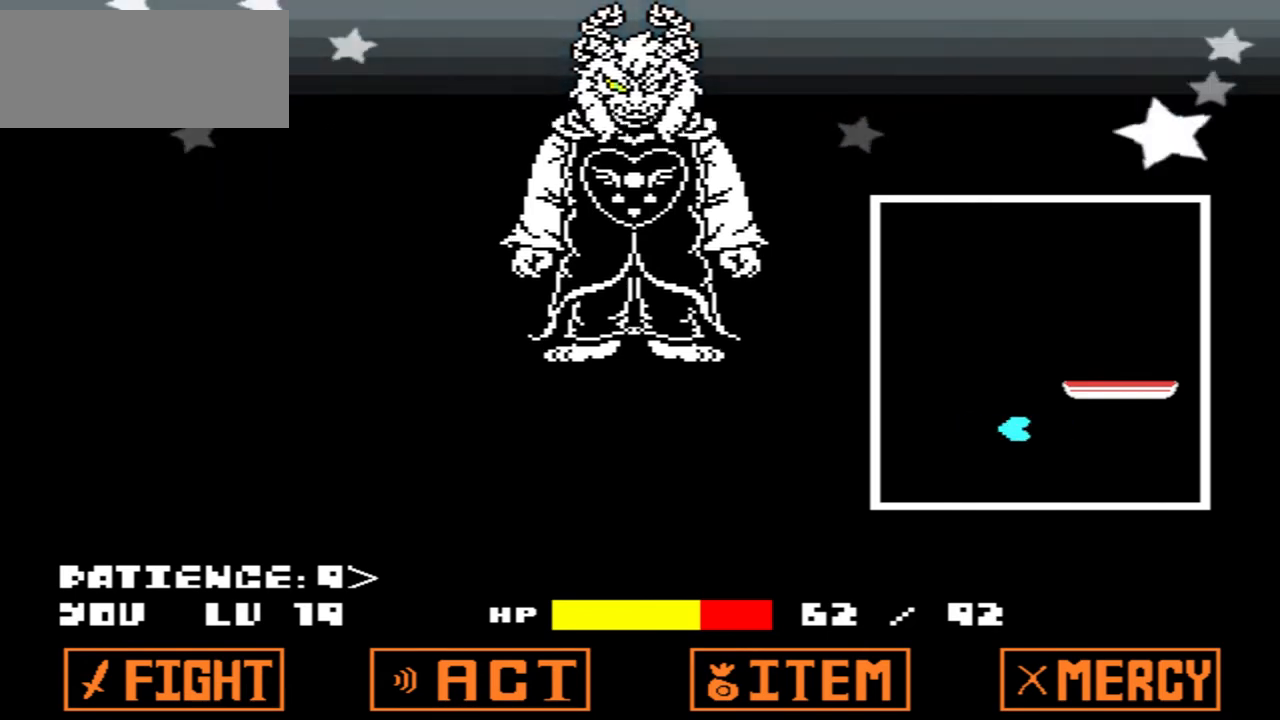
{"keys": ["right"], "events": [[300, "left", "up"], [300, "right", "down"]]}